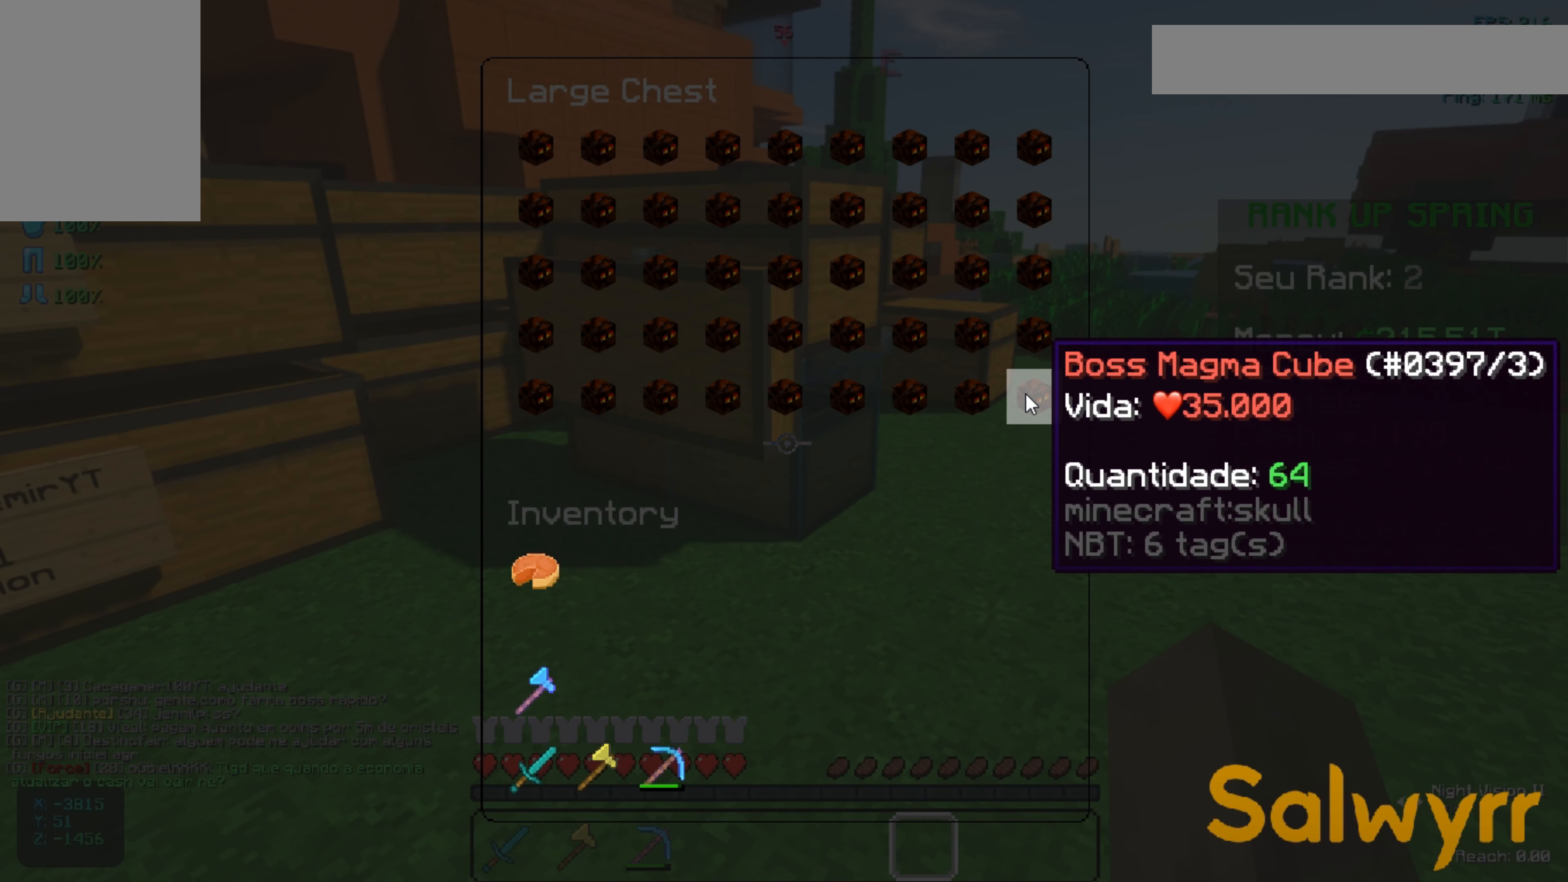
Gameplay with keyboard and mouse; each line is a JSON object with the keys and mouse buttons held at the frame after it. "events" lists presses ("down") and releases ("up") of "a", "d", "s", "space", "w", "mouse_left" and "mouse_right" between this image and that frame as [ms after this image, input, new state], when the widget could be followed in between. "mouse_left", "mouse_right" = the "left", "right" buttons of the "mouse" list. No other keys are recorded. Fast repeated clicks can show as one long hold. Not read: mouse_move.
{"keys": [], "mouse": [], "events": []}
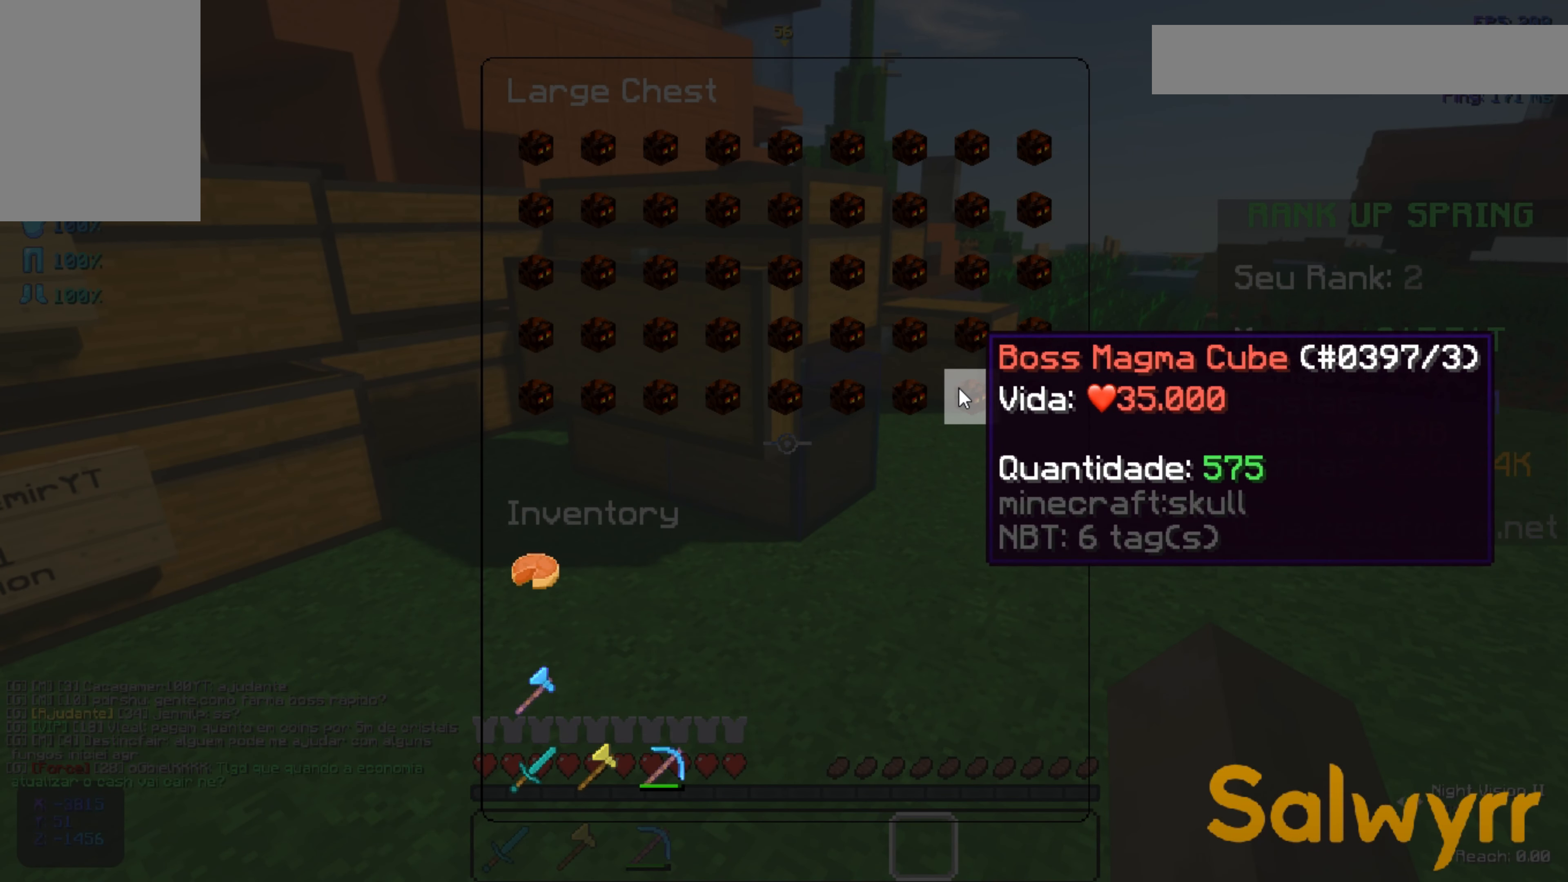
{"keys": ["s"], "mouse": [], "events": [[450, "s", "down"]]}
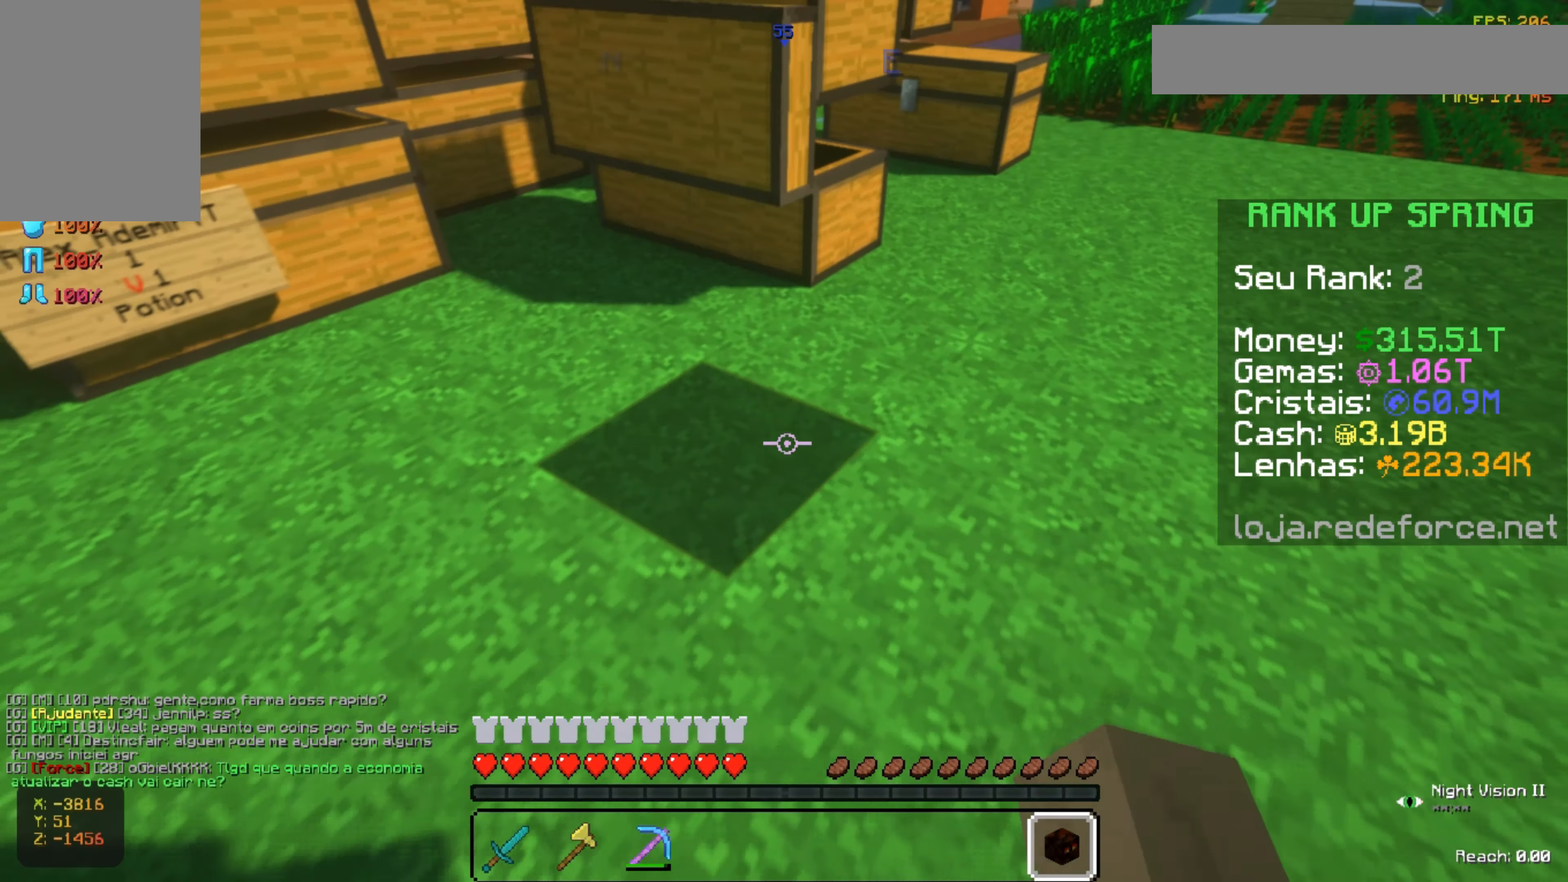
{"keys": [], "mouse": [], "events": [[67, "s", "up"], [268, "mouse_right", "down"], [318, "mouse_right", "up"]]}
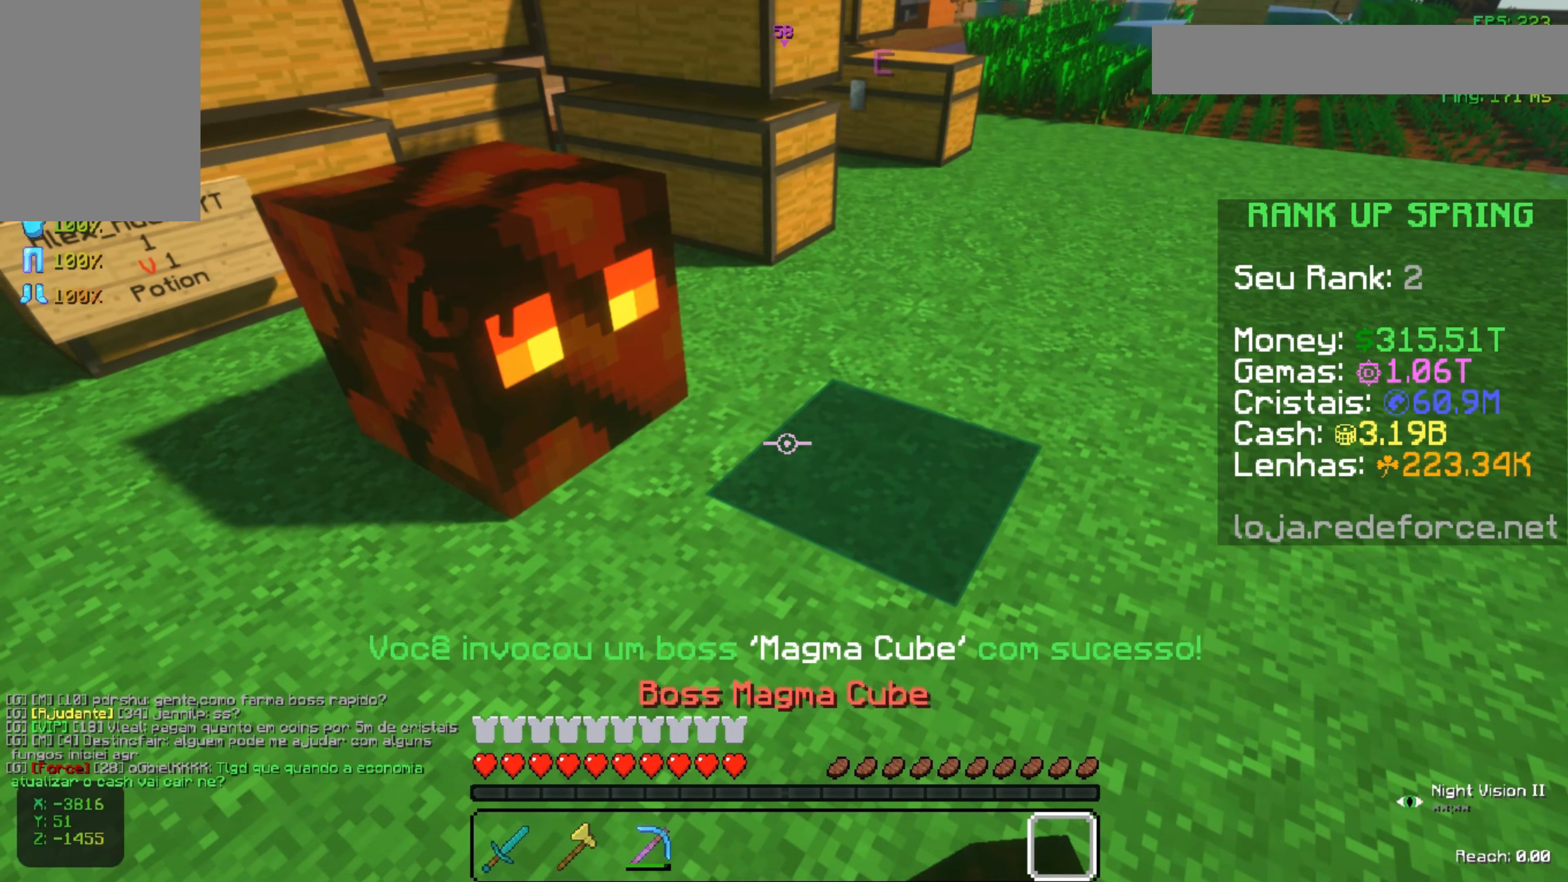
{"keys": [], "mouse": [], "events": []}
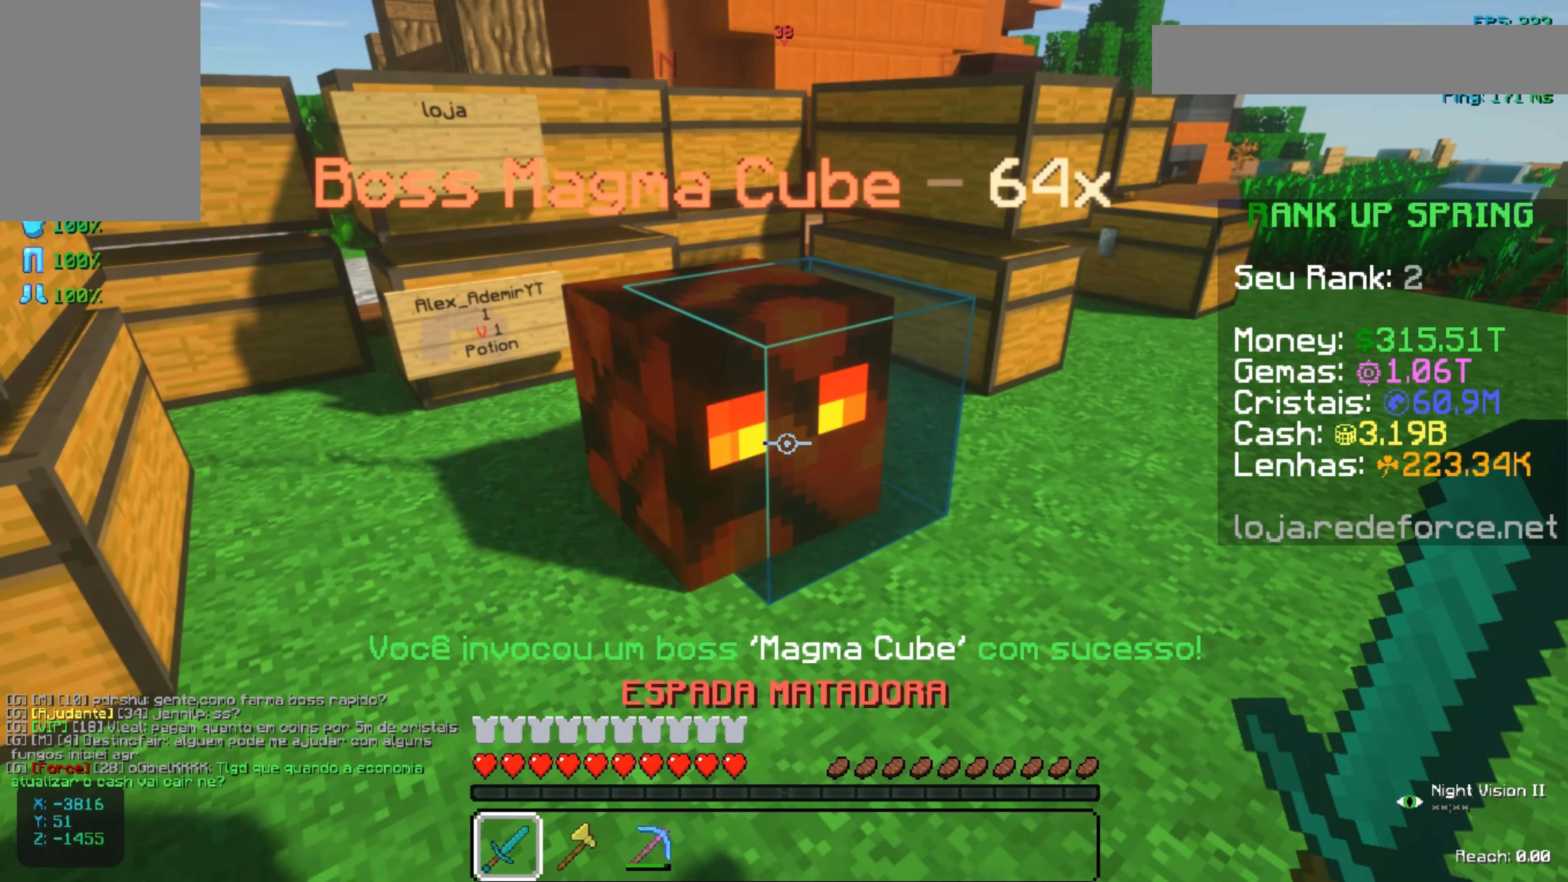
{"keys": [], "mouse": ["left"], "events": [[467, "mouse_left", "down"]]}